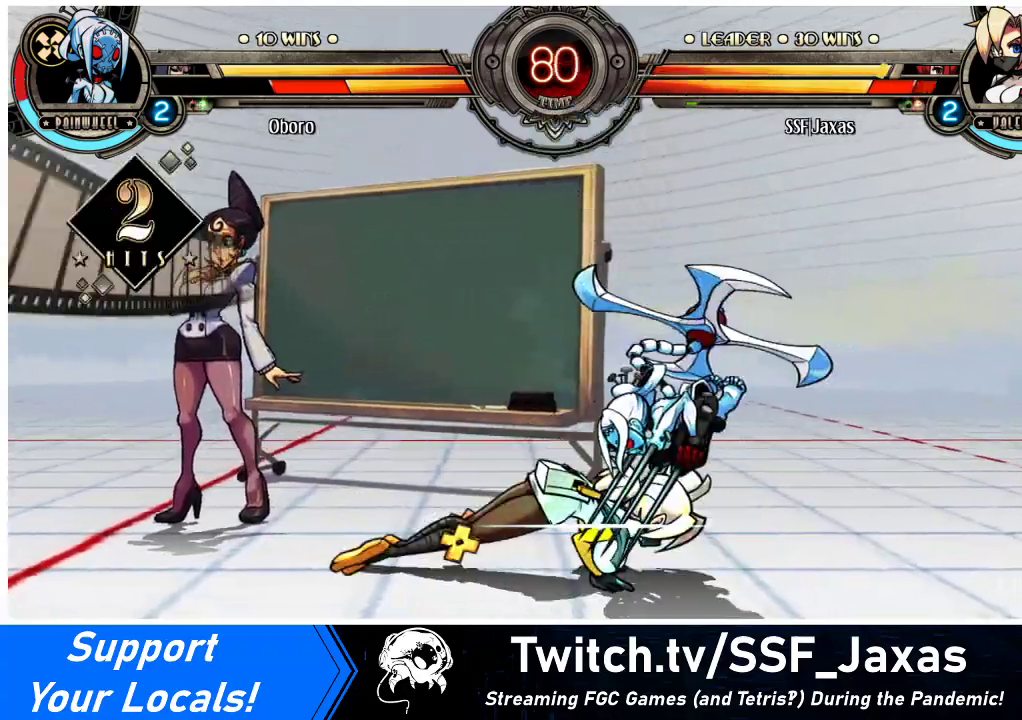
Gameplay with a controller (arcade stick); each line is a JSON object with the inputs held at the frame after it. "events" lists button and stick changes between this image and that frame as [ms after this image, input, new state], when the widget could be followed in between. Not read: L3 R3.
{"buttons": ["DPAD_LEFT"], "events": [[67, "DPAD_LEFT", "down"], [67, "DPAD_RIGHT", "up"], [67, "SQUARE", "up"], [200, "SQUARE", "down"], [267, "TRIANGLE", "down"], [367, "SQUARE", "up"], [367, "TRIANGLE", "up"]]}
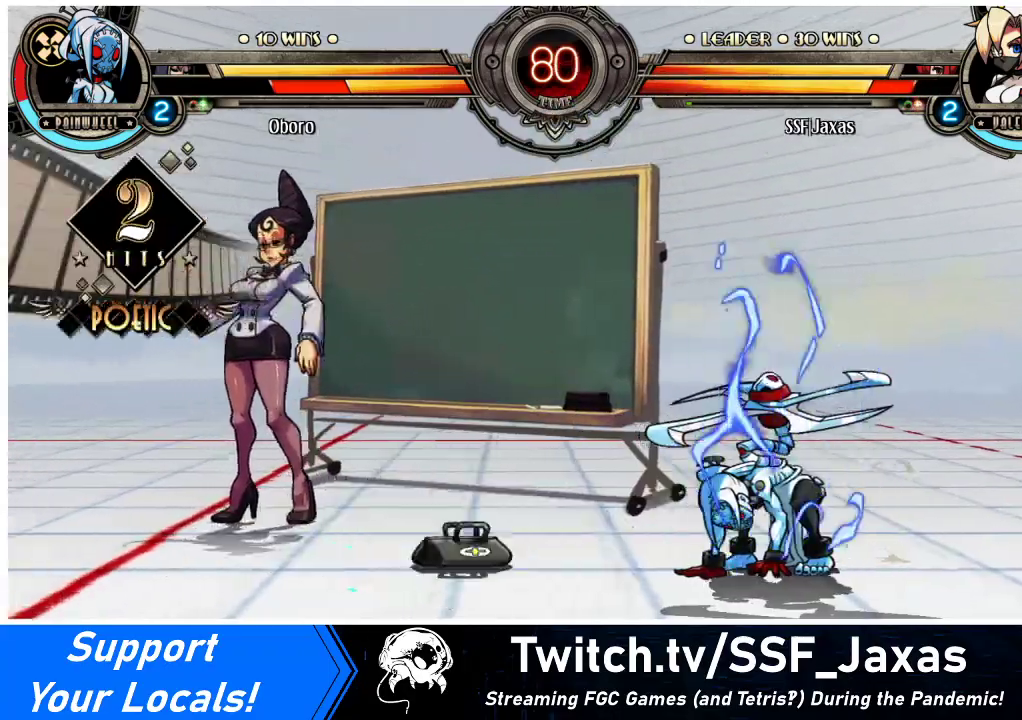
{"buttons": ["DPAD_LEFT"], "events": [[300, "DPAD_UP", "down"], [433, "DPAD_UP", "up"]]}
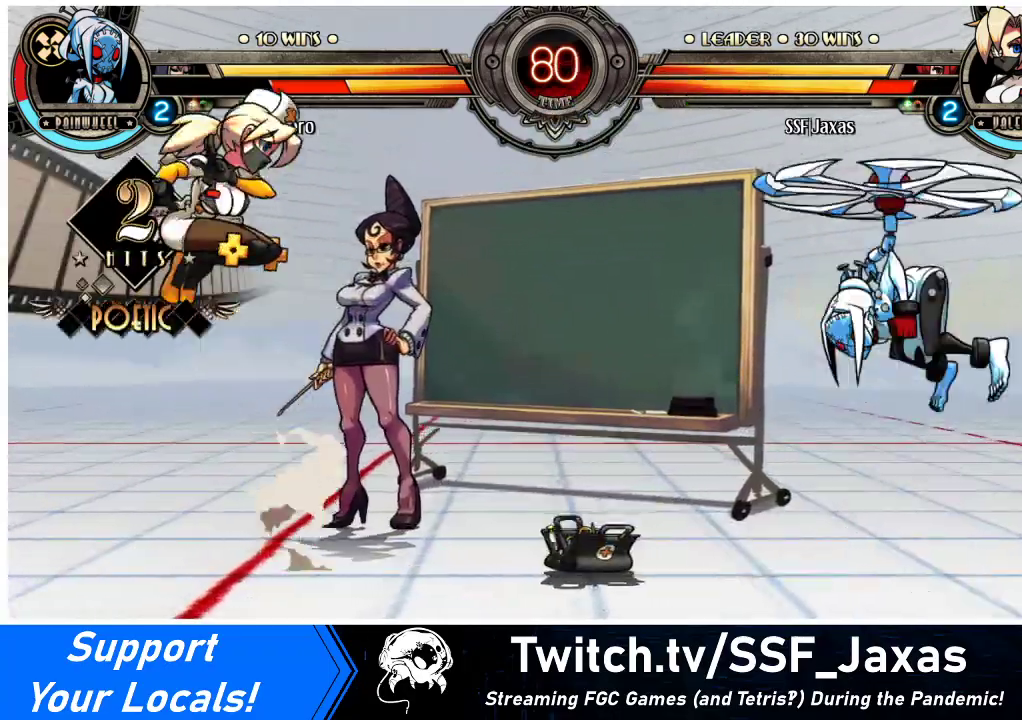
{"buttons": [], "events": [[33, "DPAD_LEFT", "up"], [233, "DPAD_DOWN", "down"], [267, "DPAD_RIGHT", "down"], [300, "DPAD_DOWN", "up"], [300, "R1", "down"], [367, "DPAD_RIGHT", "up"], [400, "R1", "up"]]}
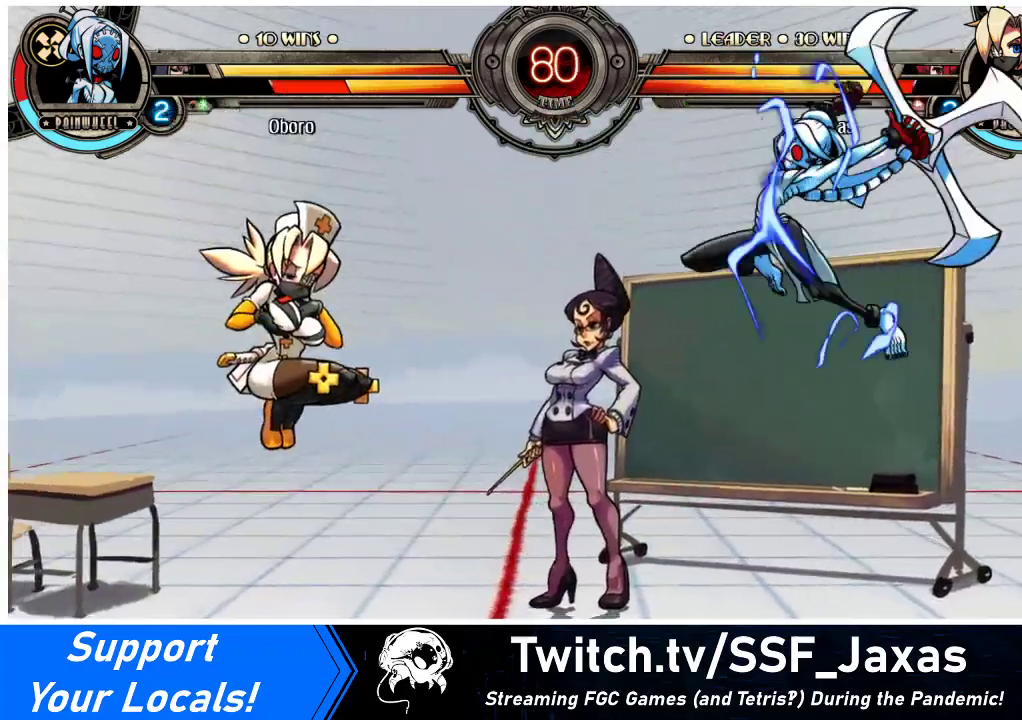
{"buttons": ["DPAD_RIGHT"], "events": [[300, "DPAD_RIGHT", "down"], [333, "DPAD_RIGHT", "up"], [433, "DPAD_RIGHT", "down"]]}
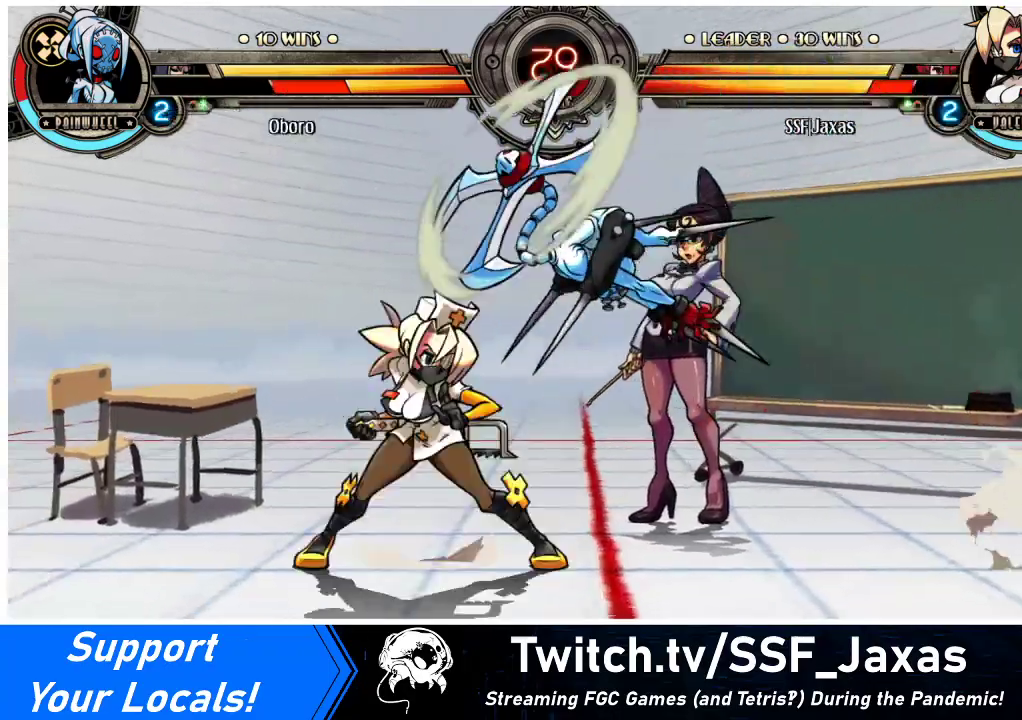
{"buttons": [], "events": [[67, "TRIANGLE", "down"], [200, "TRIANGLE", "up"], [233, "DPAD_RIGHT", "up"], [367, "SQUARE", "down"], [467, "SQUARE", "up"]]}
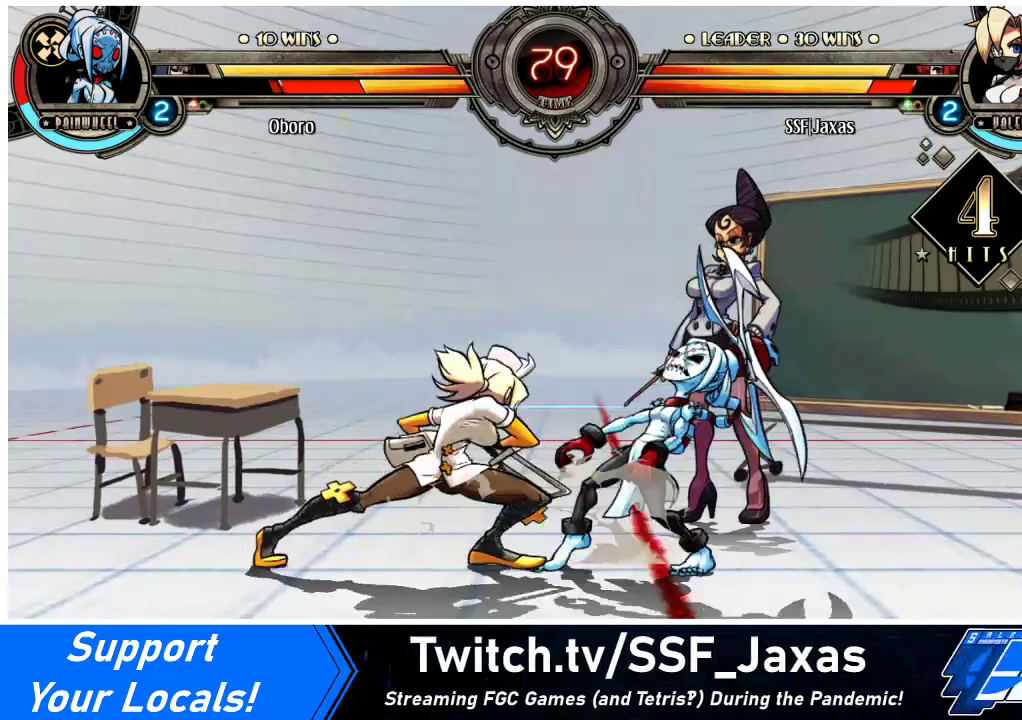
{"buttons": ["DPAD_DOWN", "DPAD_RIGHT"], "events": [[167, "DPAD_RIGHT", "down"], [200, "DPAD_DOWN", "down"], [300, "R1", "down"], [433, "R1", "up"]]}
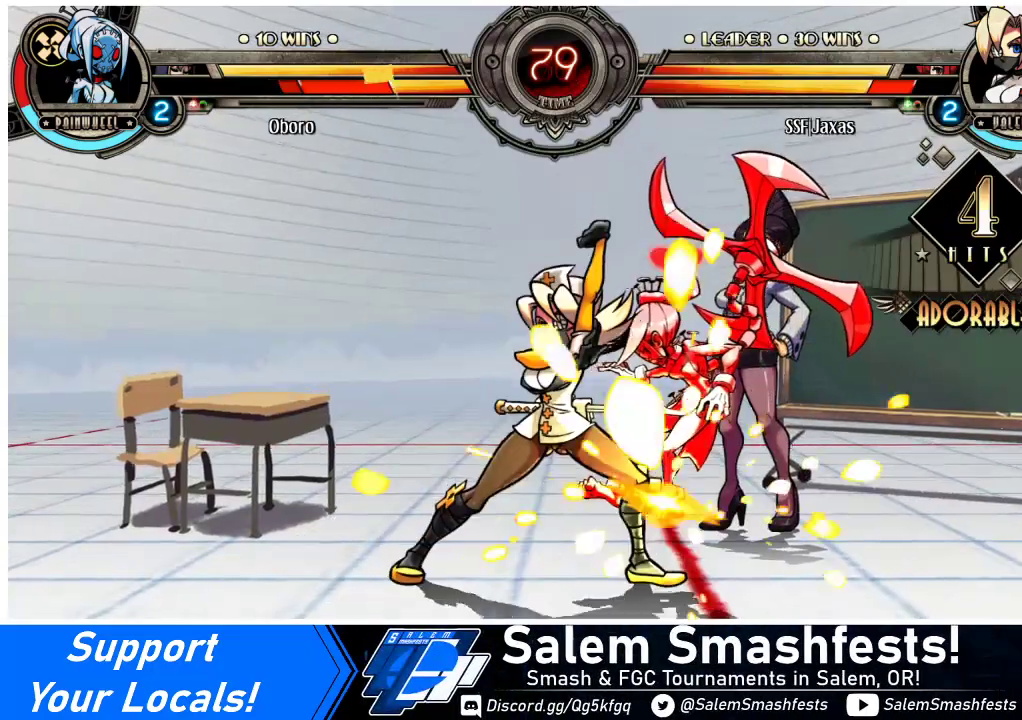
{"buttons": [], "events": [[67, "DPAD_DOWN", "up"], [67, "DPAD_UP", "down"], [233, "DPAD_UP", "up"], [300, "R1", "down"], [333, "DPAD_RIGHT", "up"], [433, "R1", "up"]]}
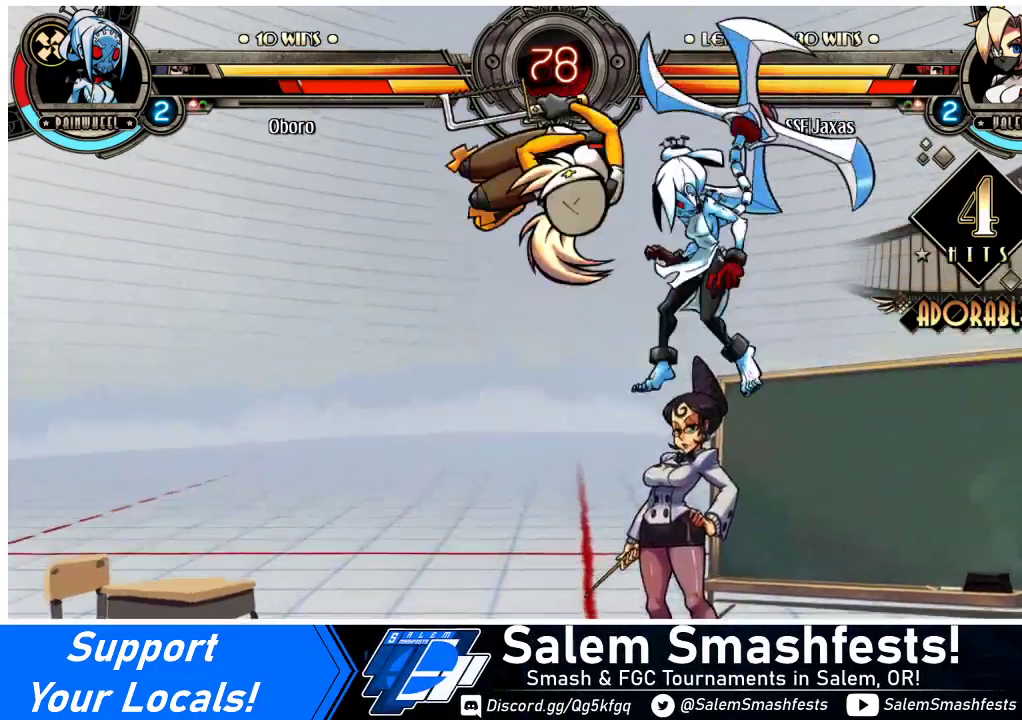
{"buttons": [], "events": [[67, "R2", "down"], [267, "R2", "up"]]}
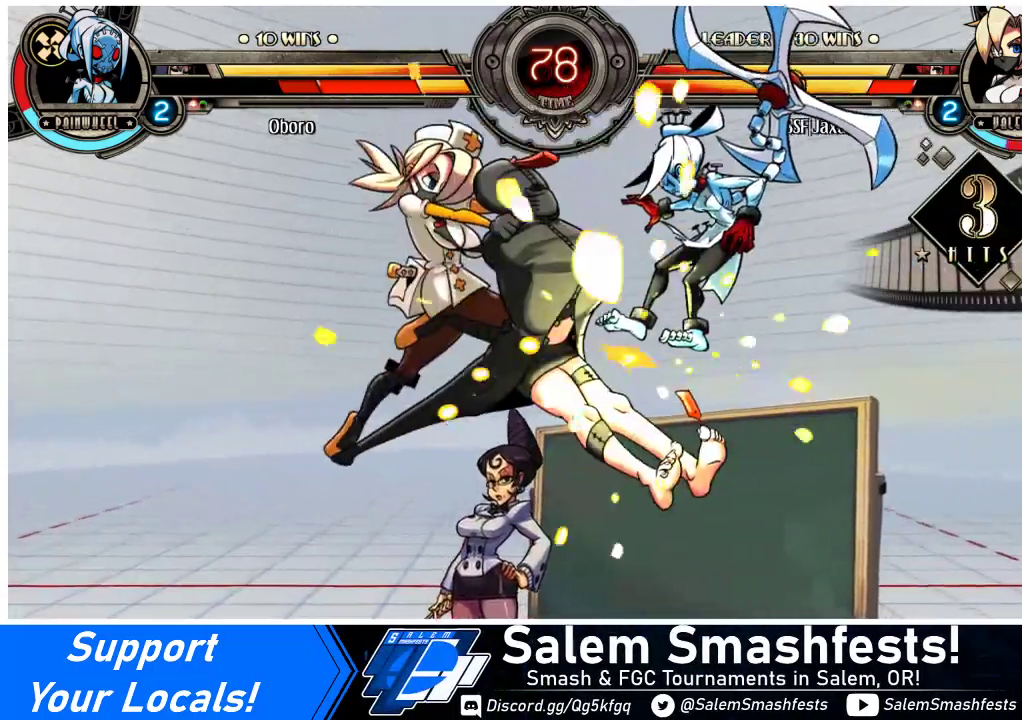
{"buttons": [], "events": [[133, "DPAD_DOWN", "down"], [200, "DPAD_RIGHT", "down"], [233, "DPAD_DOWN", "up"], [300, "R2", "down"], [333, "DPAD_RIGHT", "up"], [433, "R2", "up"]]}
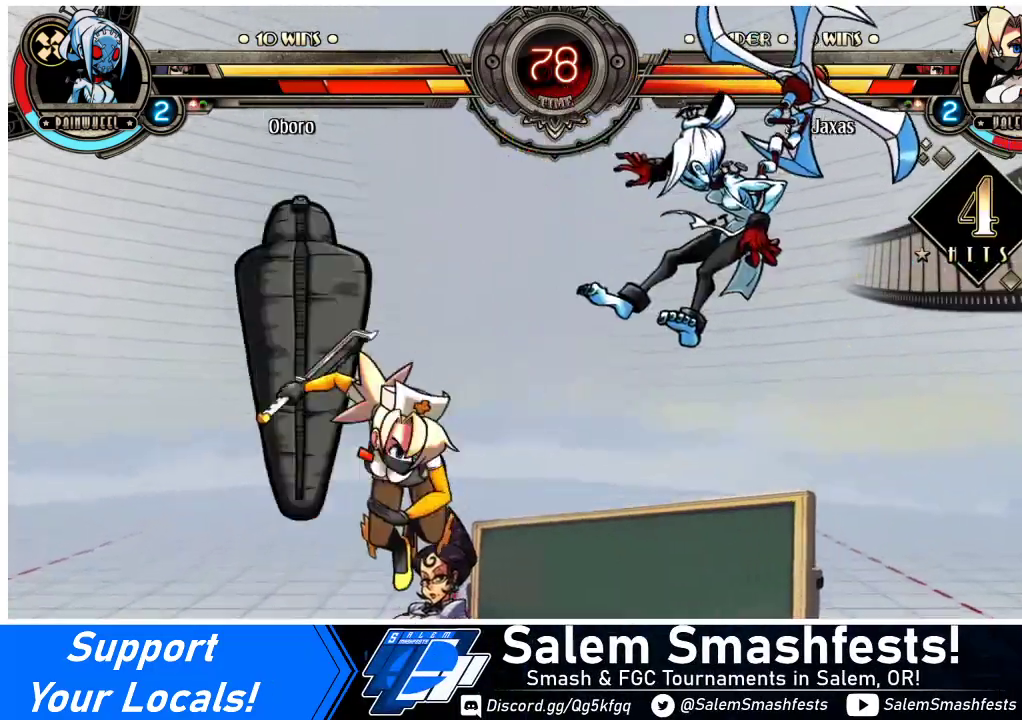
{"buttons": [], "events": []}
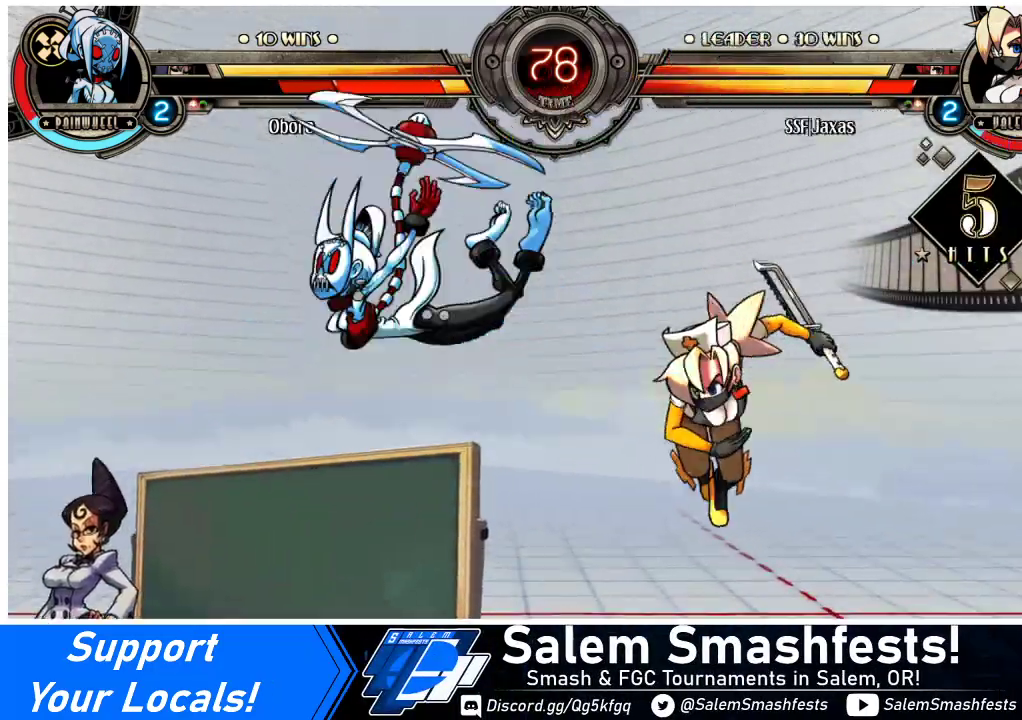
{"buttons": ["CIRCLE"], "events": [[200, "DPAD_DOWN", "down"], [267, "DPAD_LEFT", "down"], [300, "CIRCLE", "down"], [300, "DPAD_DOWN", "up"], [433, "DPAD_LEFT", "up"]]}
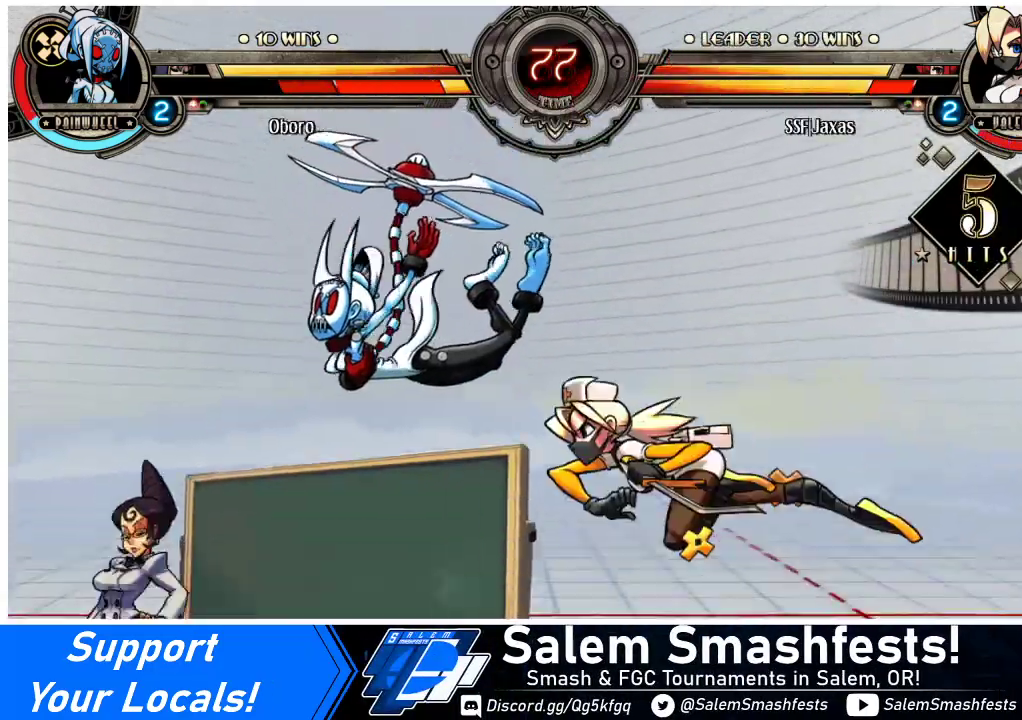
{"buttons": ["DPAD_RIGHT"], "events": [[33, "CIRCLE", "up"], [333, "DPAD_RIGHT", "down"], [400, "DPAD_RIGHT", "up"], [467, "DPAD_RIGHT", "down"]]}
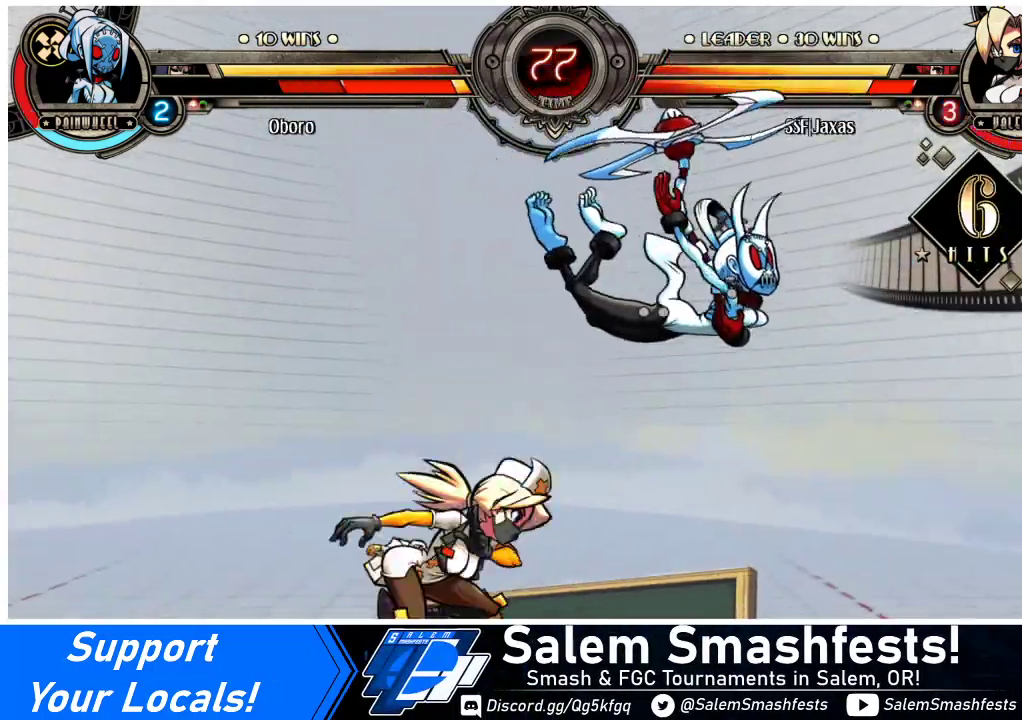
{"buttons": ["DPAD_RIGHT"], "events": [[233, "TRIANGLE", "down"], [400, "TRIANGLE", "up"]]}
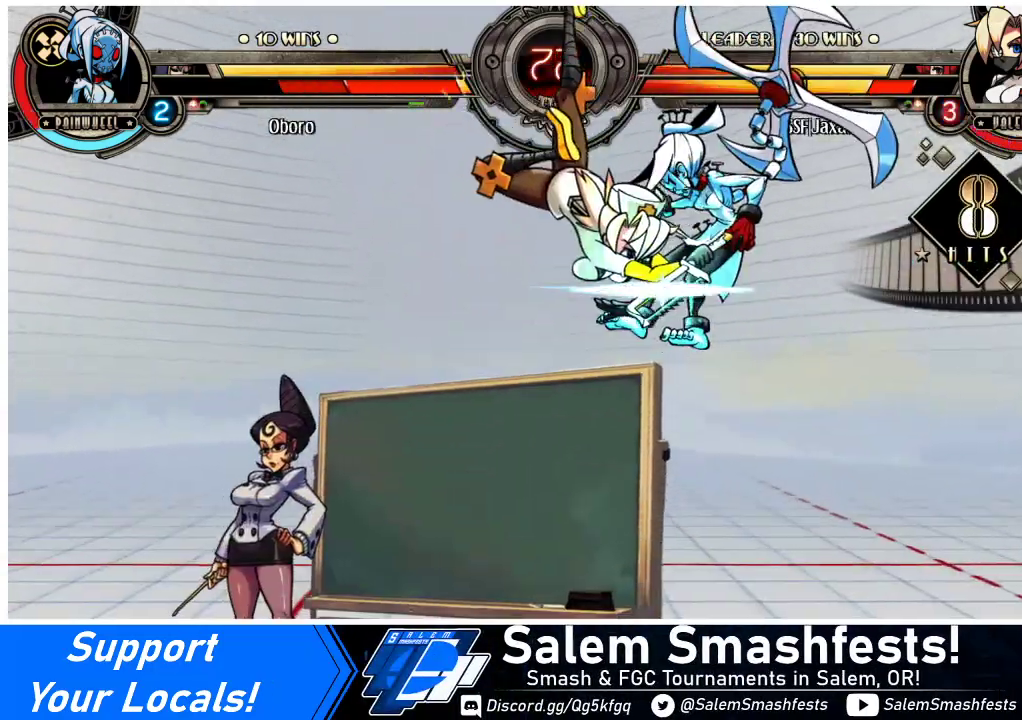
{"buttons": ["DPAD_RIGHT"], "events": [[133, "R2", "down"], [333, "R2", "up"]]}
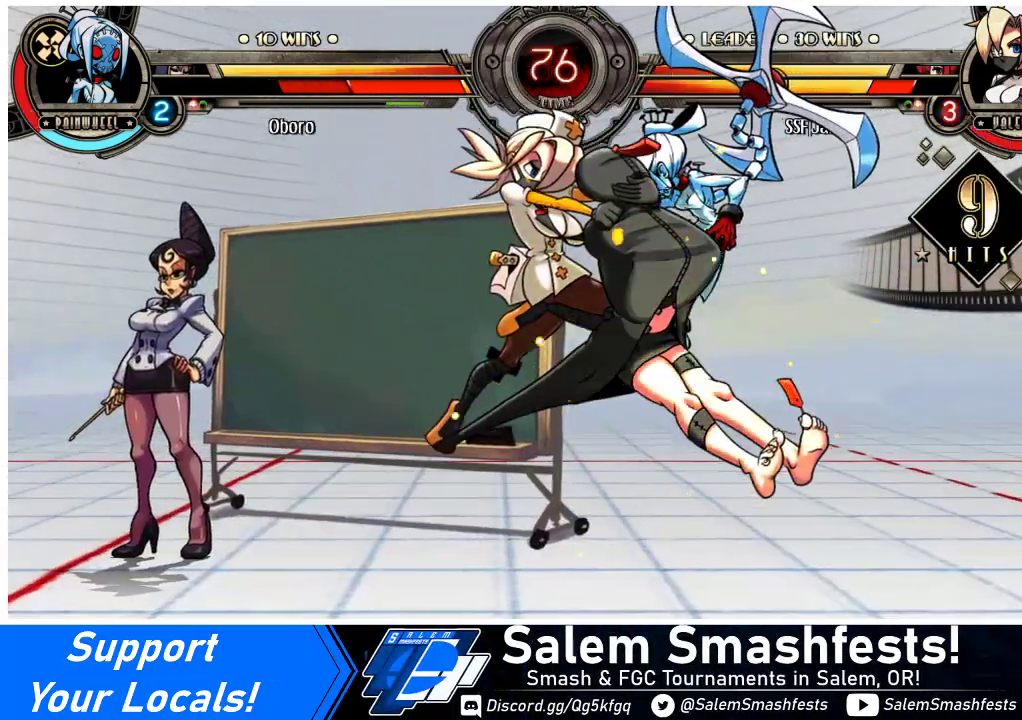
{"buttons": ["DPAD_RIGHT"], "events": []}
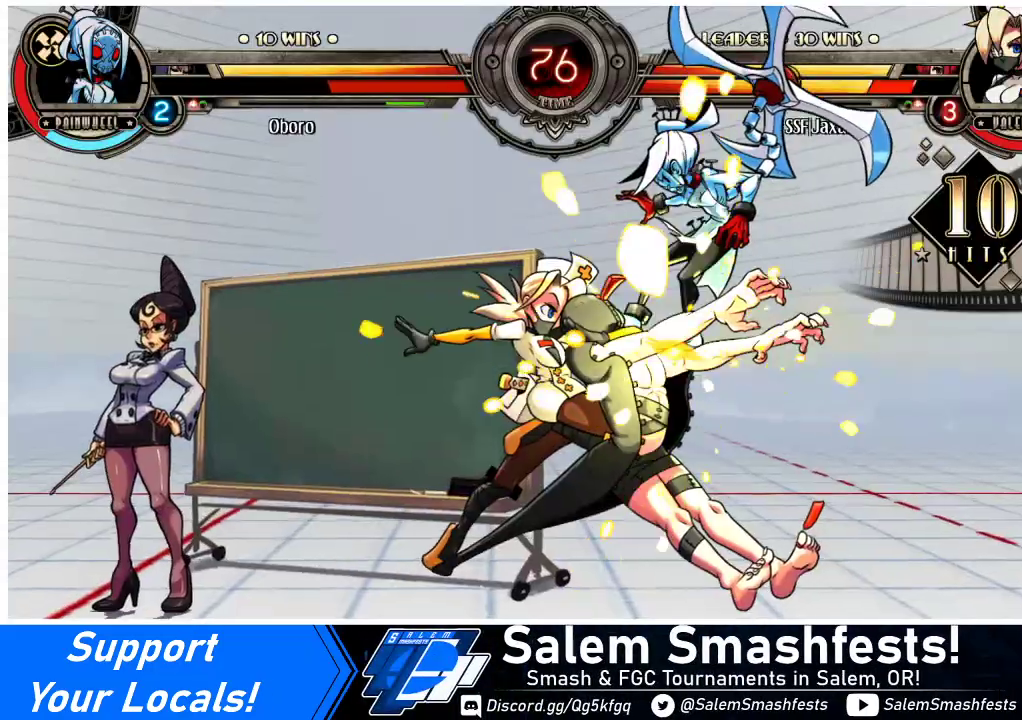
{"buttons": [], "events": [[233, "DPAD_RIGHT", "up"]]}
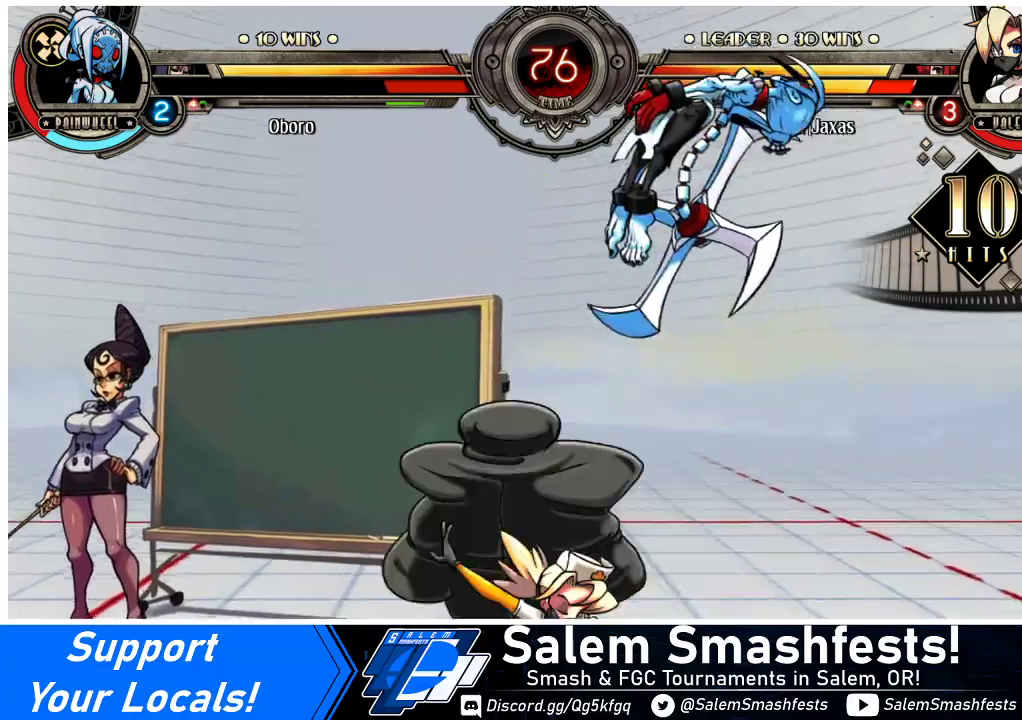
{"buttons": [], "events": [[133, "DPAD_DOWN", "down"], [200, "DPAD_LEFT", "down"], [233, "DPAD_DOWN", "up"], [233, "SQUARE", "down"], [300, "DPAD_LEFT", "up"], [433, "SQUARE", "up"]]}
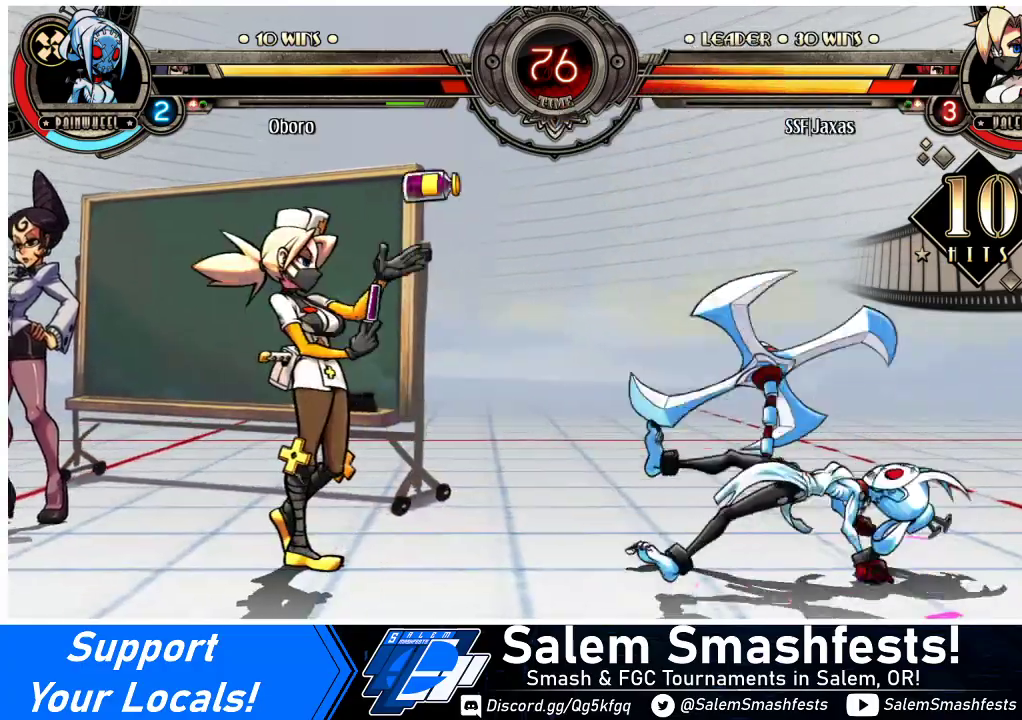
{"buttons": [], "events": []}
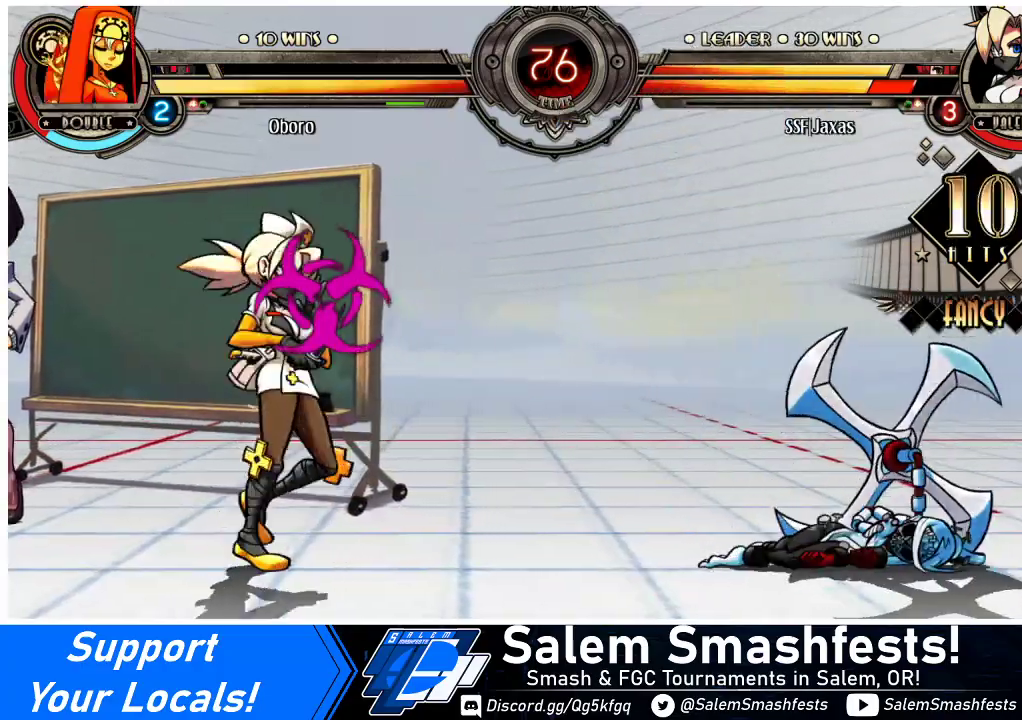
{"buttons": ["SQUARE", "DPAD_LEFT"], "events": [[200, "L1", "down"], [300, "L1", "up"], [333, "DPAD_DOWN", "down"], [400, "DPAD_LEFT", "down"], [467, "DPAD_DOWN", "up"], [467, "SQUARE", "down"]]}
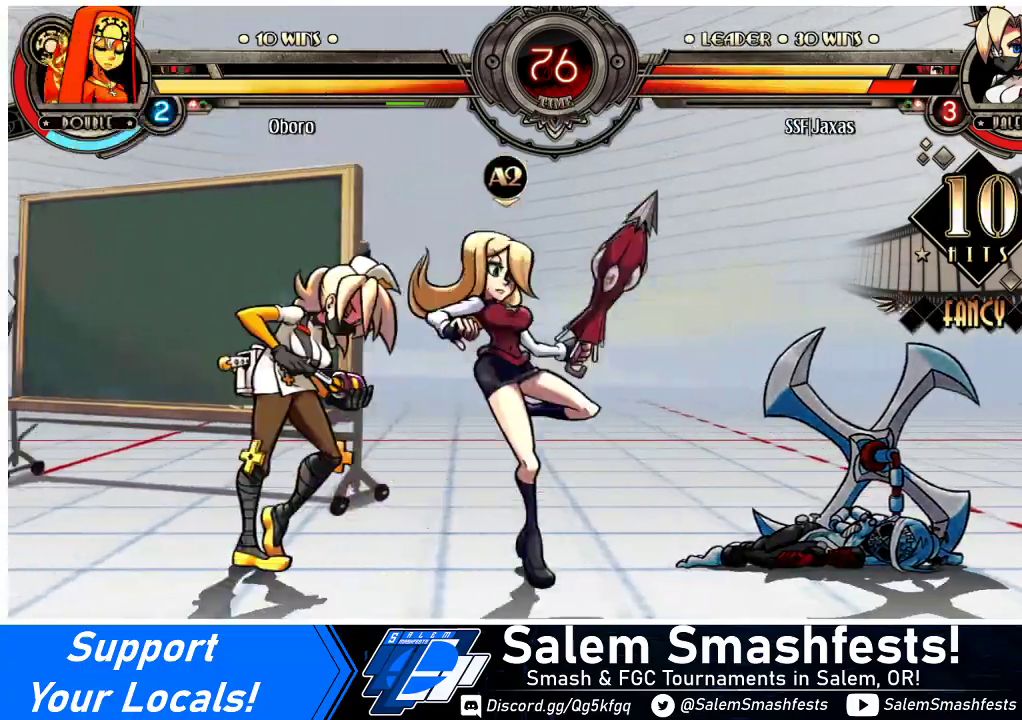
{"buttons": [], "events": [[33, "DPAD_LEFT", "up"], [67, "SQUARE", "up"]]}
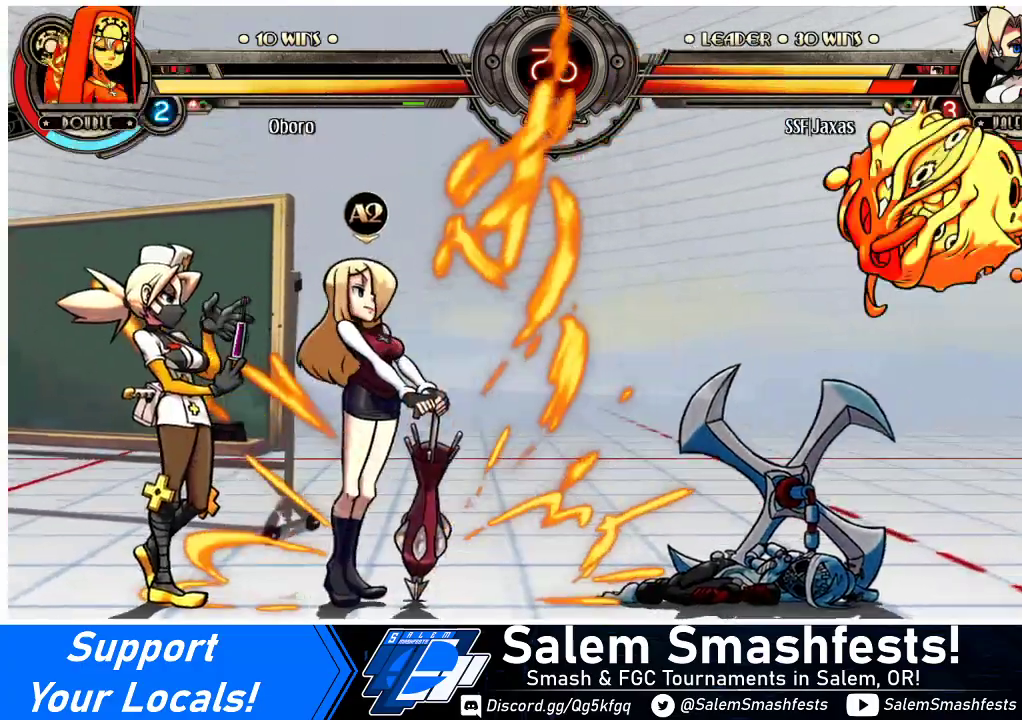
{"buttons": ["DPAD_UP", "DPAD_RIGHT"], "events": [[233, "DPAD_RIGHT", "down"], [300, "DPAD_RIGHT", "up"], [367, "DPAD_RIGHT", "down"], [433, "DPAD_UP", "down"]]}
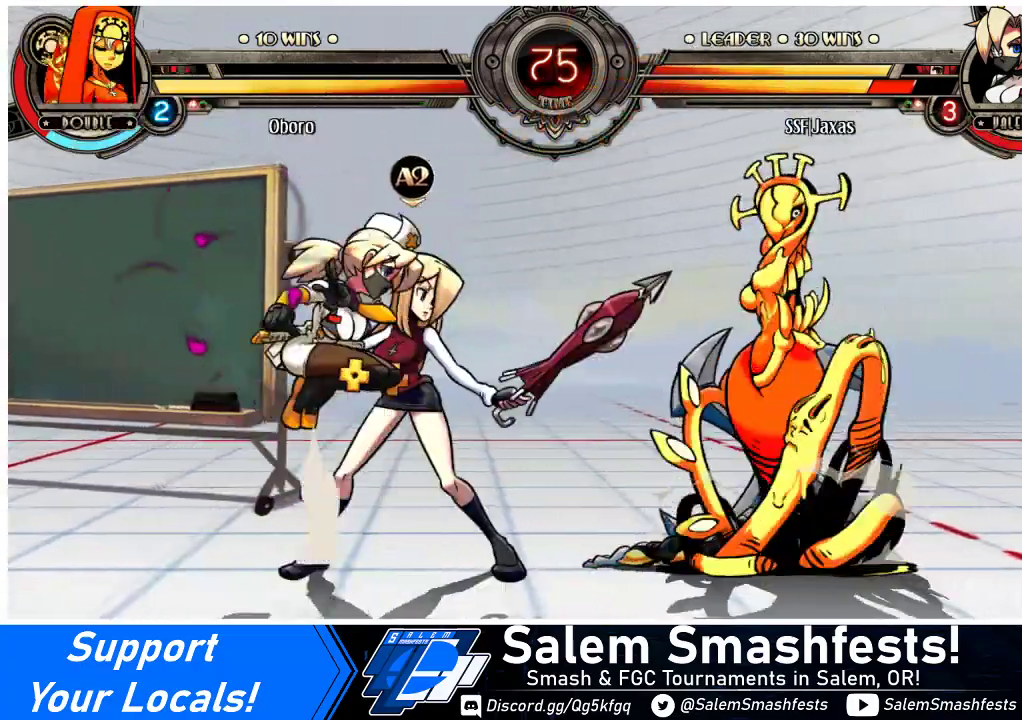
{"buttons": ["DPAD_LEFT"], "events": [[33, "DPAD_RIGHT", "up"], [33, "DPAD_UP", "up"], [67, "R1", "down"], [200, "R1", "up"], [400, "DPAD_LEFT", "down"]]}
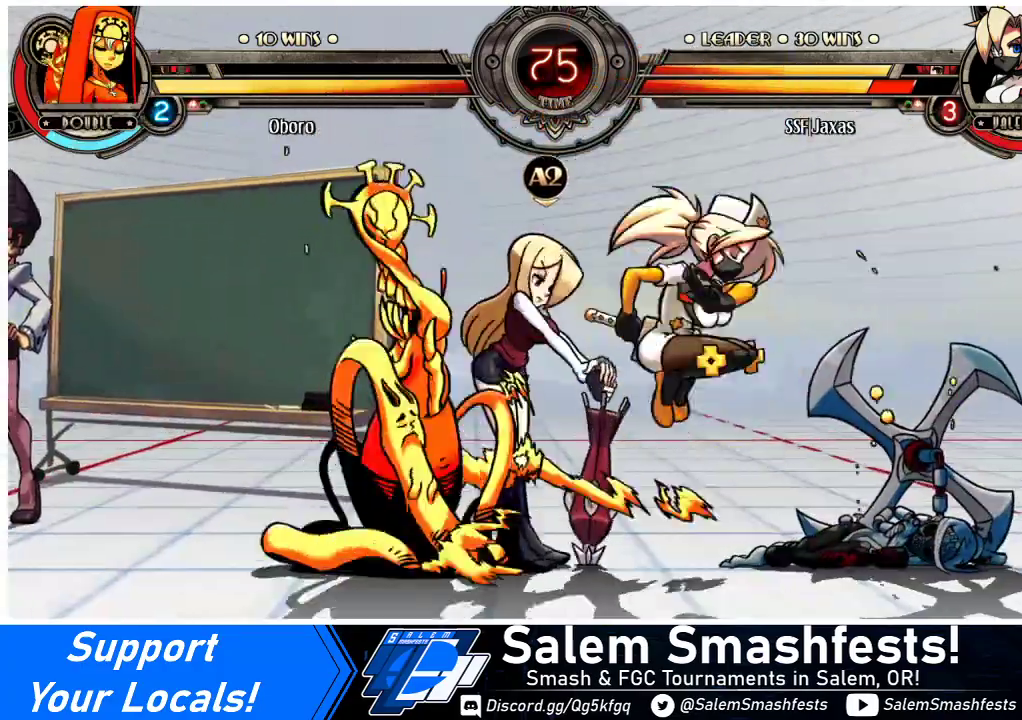
{"buttons": ["DPAD_DOWN", "DPAD_RIGHT"], "events": [[67, "DPAD_DOWN", "down"], [67, "DPAD_LEFT", "up"], [67, "DPAD_RIGHT", "down"]]}
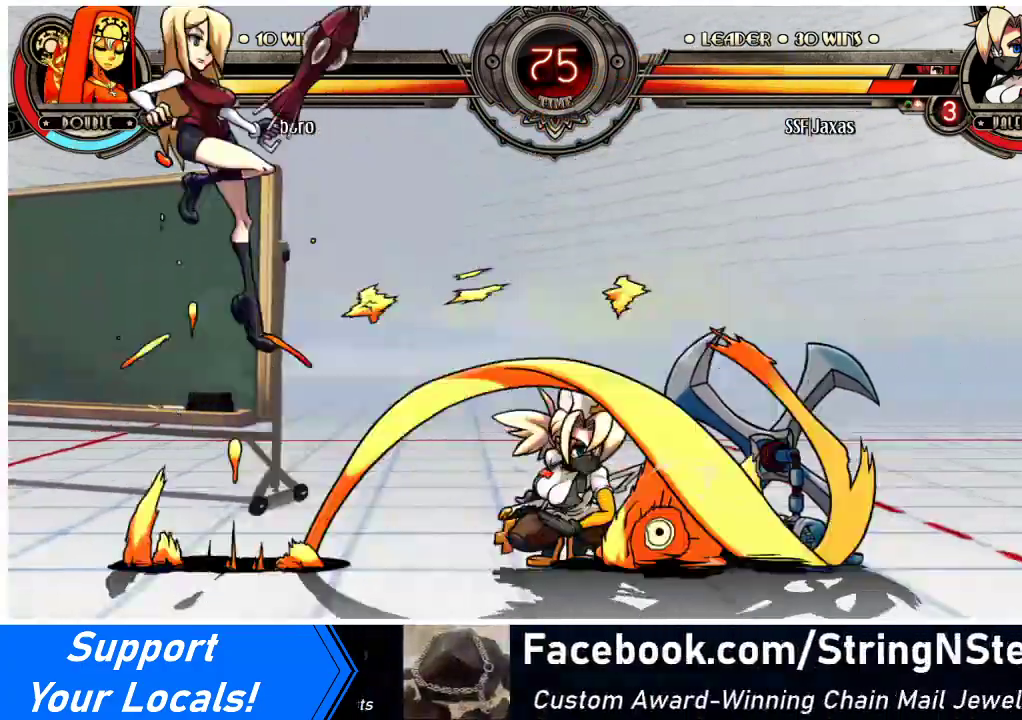
{"buttons": ["DPAD_LEFT"], "events": [[267, "SQUARE", "down"], [267, "TRIANGLE", "down"], [300, "DPAD_DOWN", "up"], [333, "SQUARE", "up"], [333, "TRIANGLE", "up"], [400, "DPAD_DOWN", "down"], [400, "DPAD_LEFT", "down"], [400, "DPAD_RIGHT", "up"], [433, "DPAD_DOWN", "up"]]}
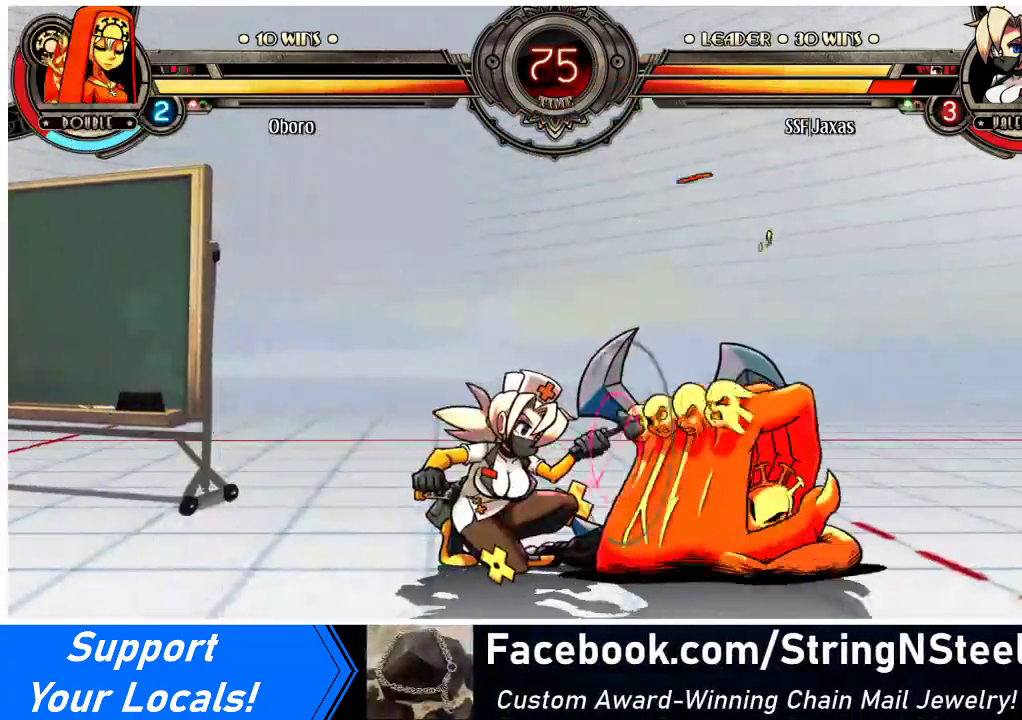
{"buttons": [], "events": [[67, "SQUARE", "down"], [133, "DPAD_LEFT", "up"], [200, "SQUARE", "up"], [300, "TRIANGLE", "down"], [467, "TRIANGLE", "up"]]}